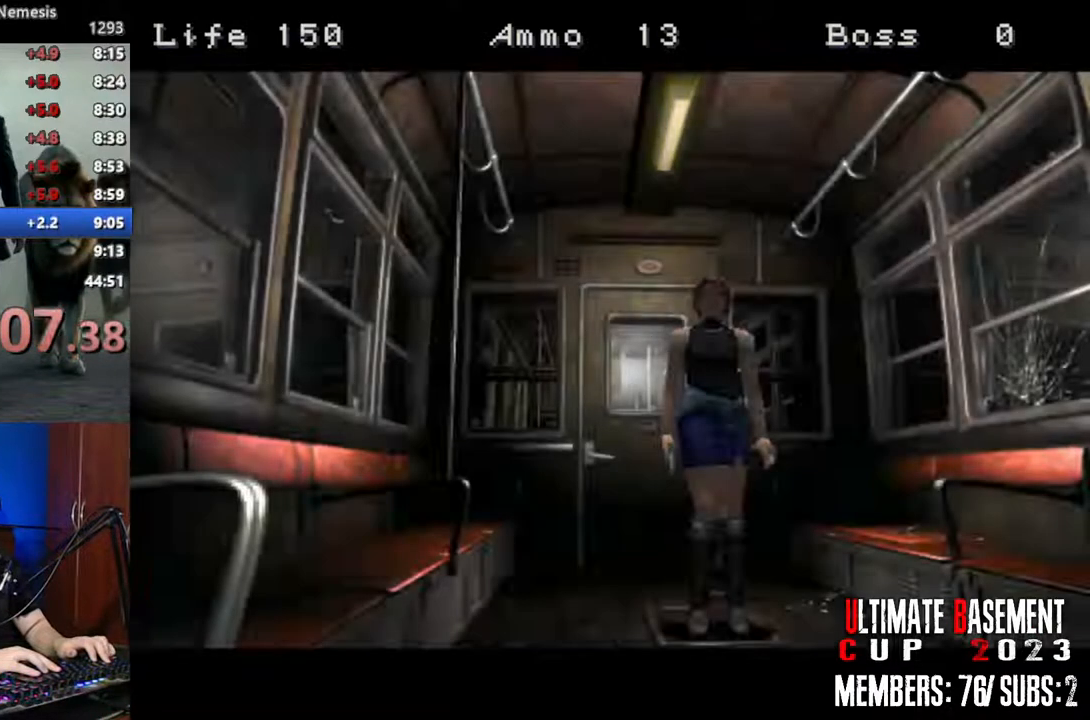
Gameplay with keyboard; each line is a JSON object with the keys held at the frame after it. "events" lists presses ("down") and releases ("up") of "a", "d", "k", "l", "o", "q", "s", "semicolon", "shift", "space" and "w" between this image and that frame as [ms after this image, input, new state], when the widget could be followed in between. No other keys are recorded. Mouse input is not recorded.
{"keys": ["shift", "w"], "events": [[100, "a", "up"], [300, "a", "down"], [483, "a", "up"]]}
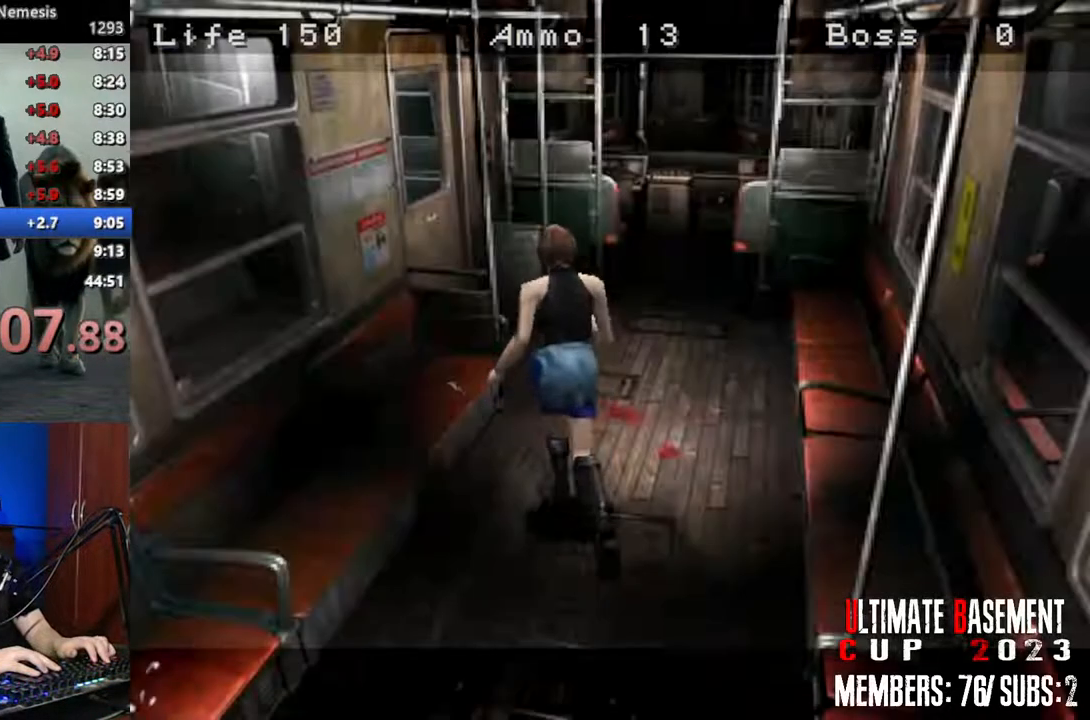
{"keys": ["a", "semicolon", "shift"], "events": [[117, "a", "down"], [117, "semicolon", "down"], [217, "semicolon", "up"], [300, "semicolon", "down"], [300, "w", "up"], [400, "semicolon", "up"], [500, "semicolon", "down"]]}
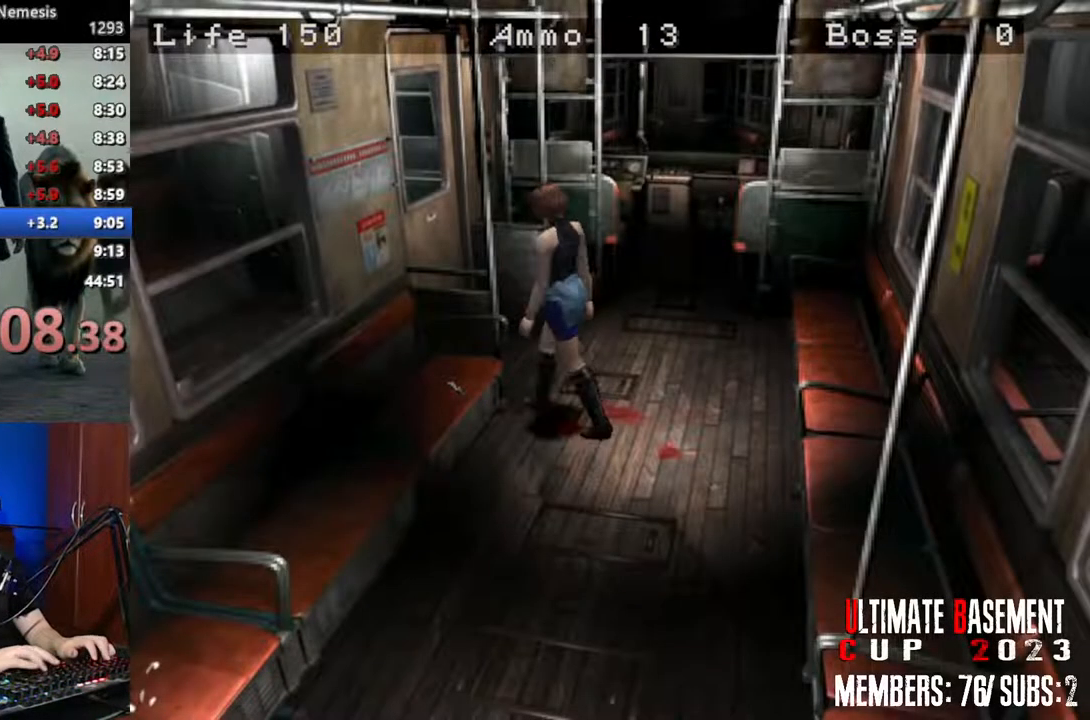
{"keys": ["q", "semicolon", "shift"], "events": [[83, "semicolon", "up"], [133, "a", "up"], [183, "semicolon", "down"], [283, "q", "down"], [317, "semicolon", "up"], [417, "semicolon", "down"]]}
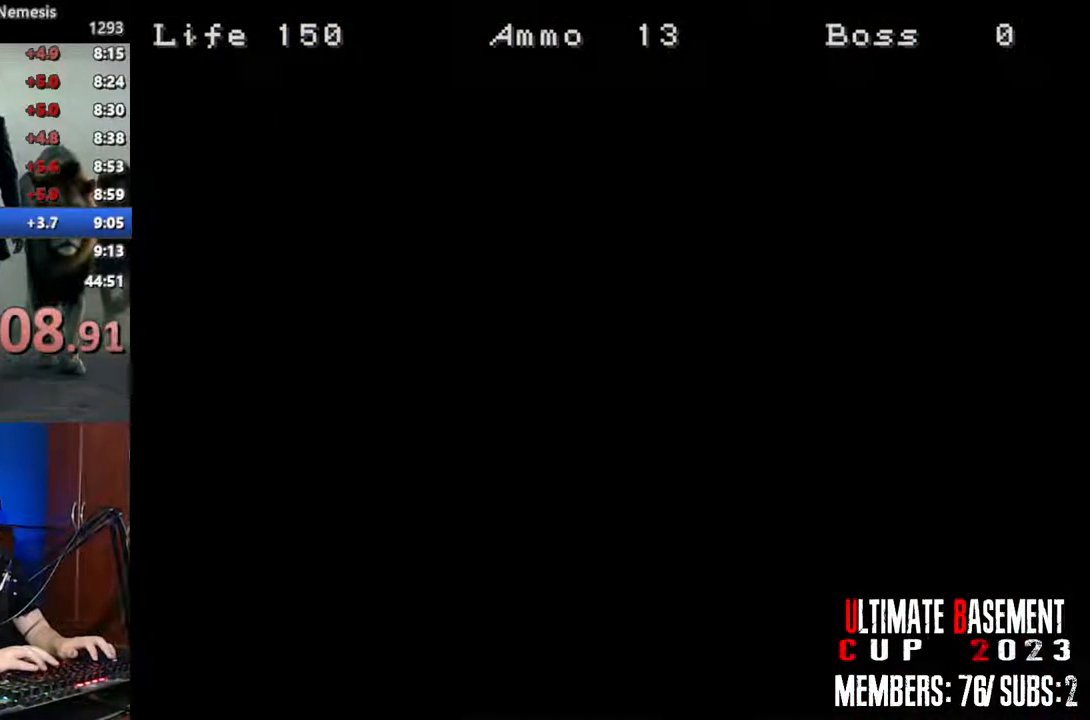
{"keys": ["shift"], "events": [[50, "semicolon", "up"], [100, "semicolon", "down"], [283, "semicolon", "up"], [433, "q", "up"]]}
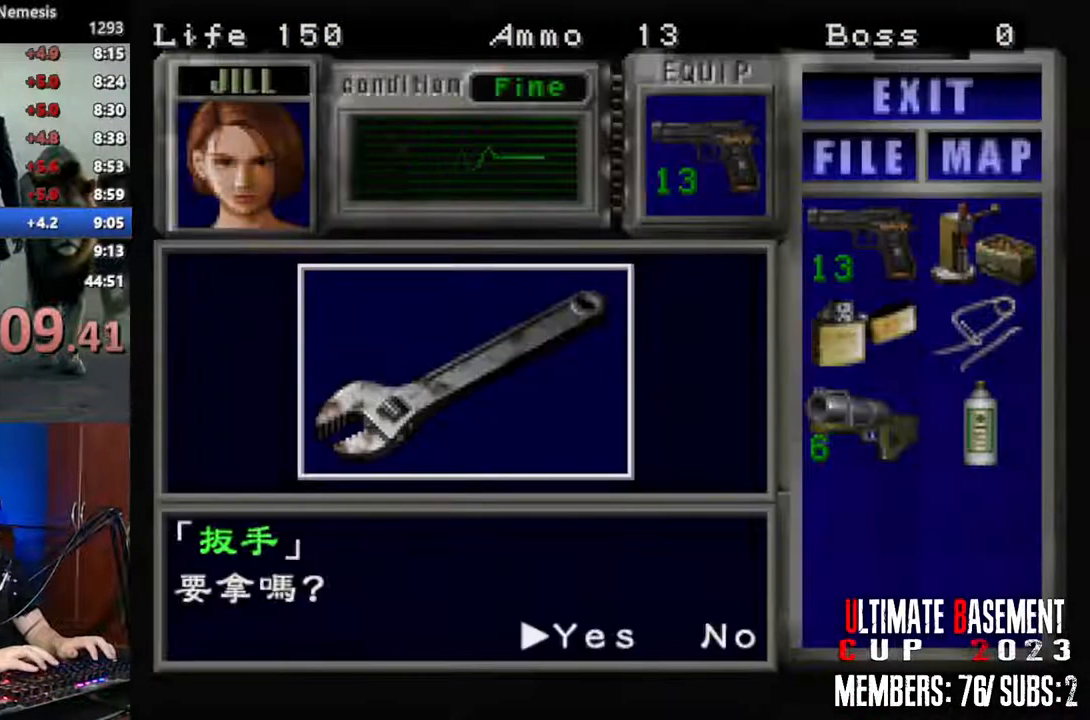
{"keys": ["q", "shift"], "events": [[17, "semicolon", "down"], [67, "semicolon", "up"], [217, "semicolon", "down"], [250, "semicolon", "up"], [350, "semicolon", "down"], [450, "q", "down"], [450, "semicolon", "up"]]}
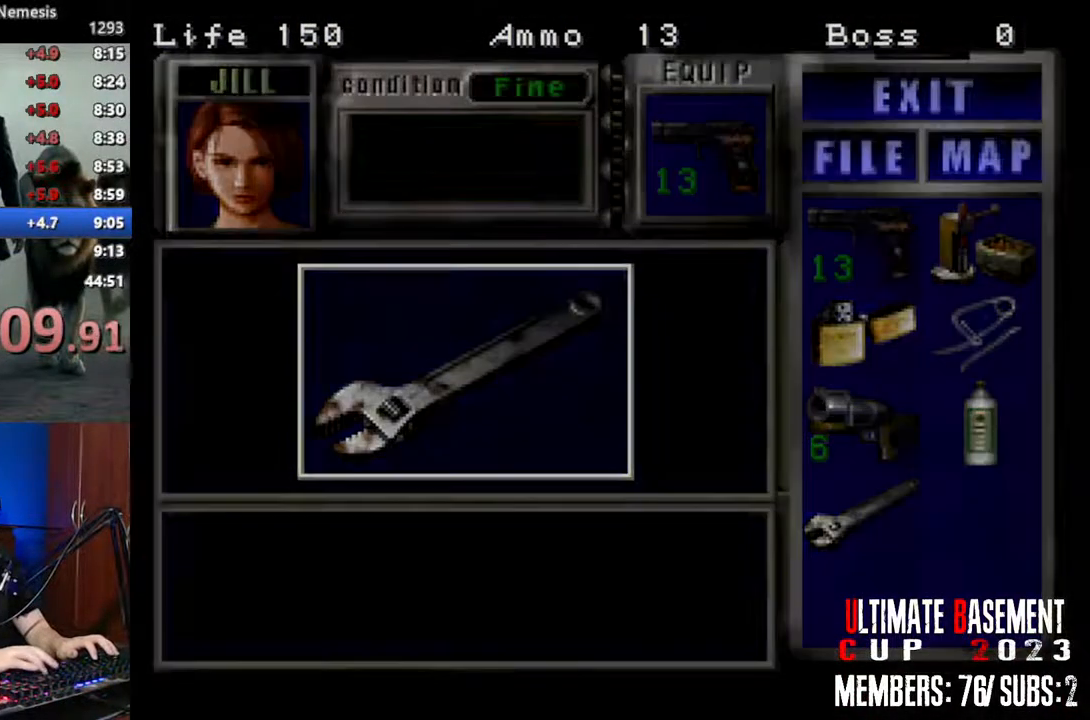
{"keys": ["d", "shift", "w"], "events": [[33, "semicolon", "down"], [133, "q", "up"], [133, "semicolon", "up"], [183, "d", "down"], [317, "w", "down"]]}
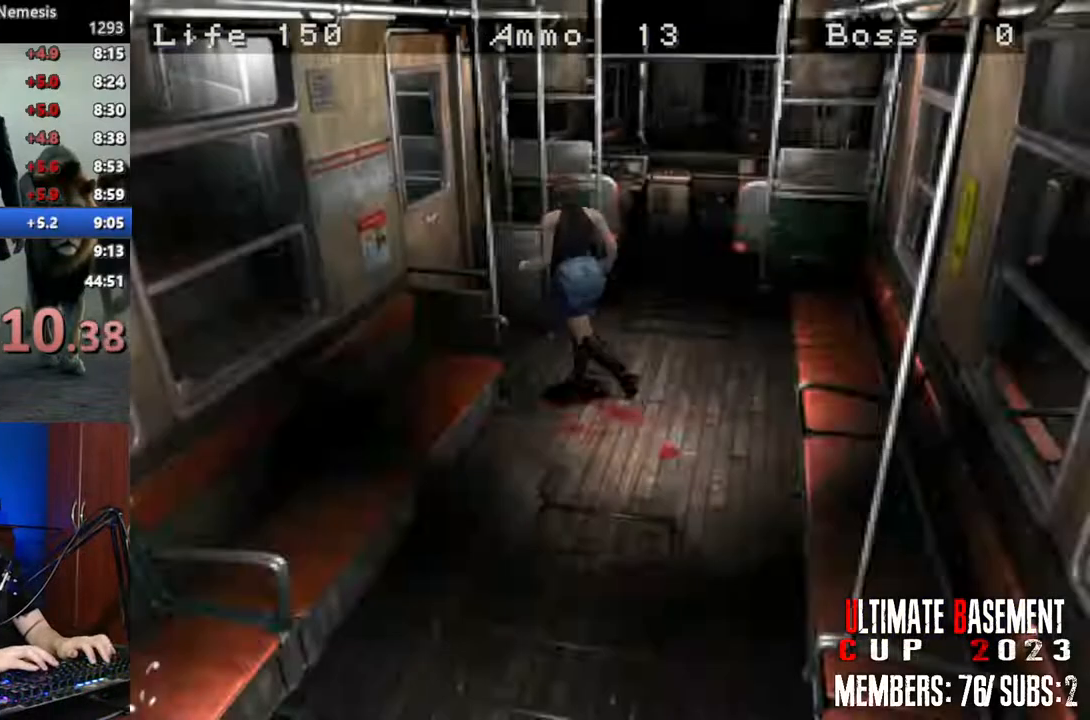
{"keys": ["a", "shift", "w"], "events": [[100, "a", "down"], [100, "d", "up"], [200, "semicolon", "down"], [283, "semicolon", "up"], [383, "semicolon", "down"], [483, "semicolon", "up"]]}
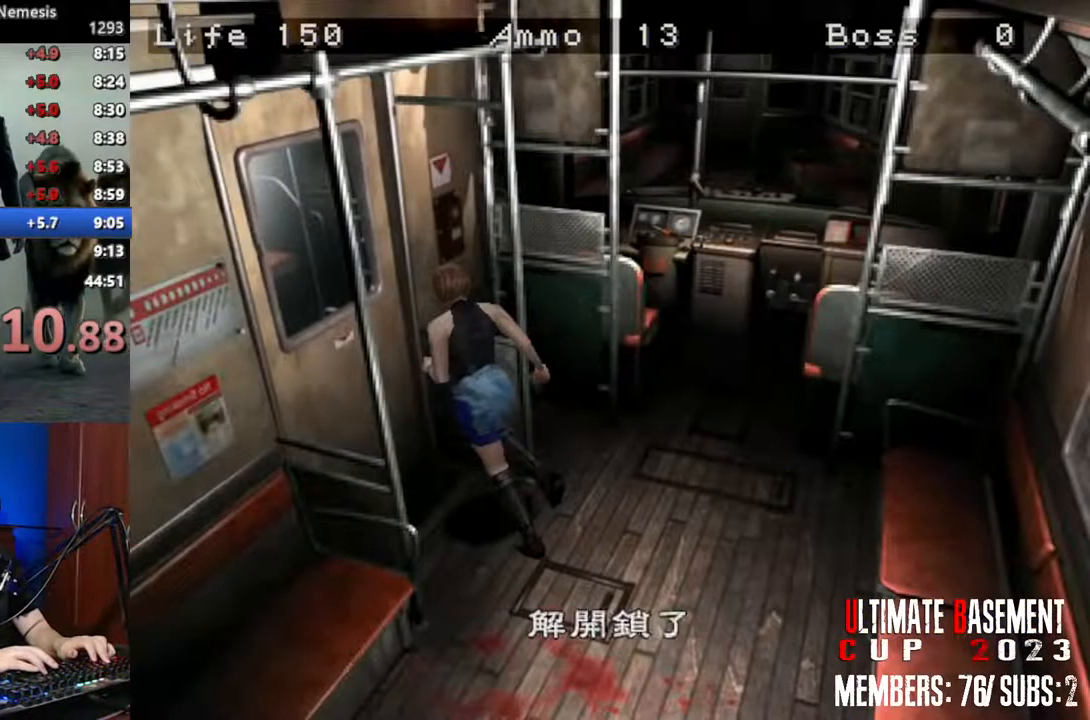
{"keys": ["shift", "w"], "events": [[67, "semicolon", "down"], [167, "semicolon", "up"], [250, "semicolon", "down"], [350, "semicolon", "up"], [500, "a", "up"]]}
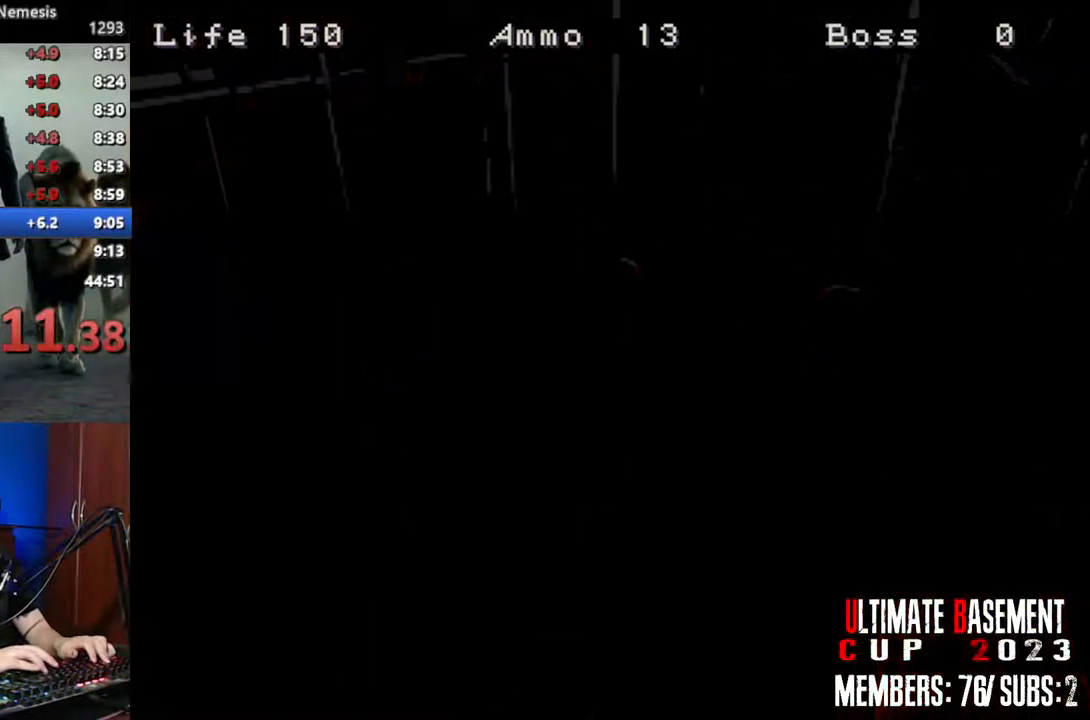
{"keys": ["d", "shift", "w"], "events": [[33, "d", "down"]]}
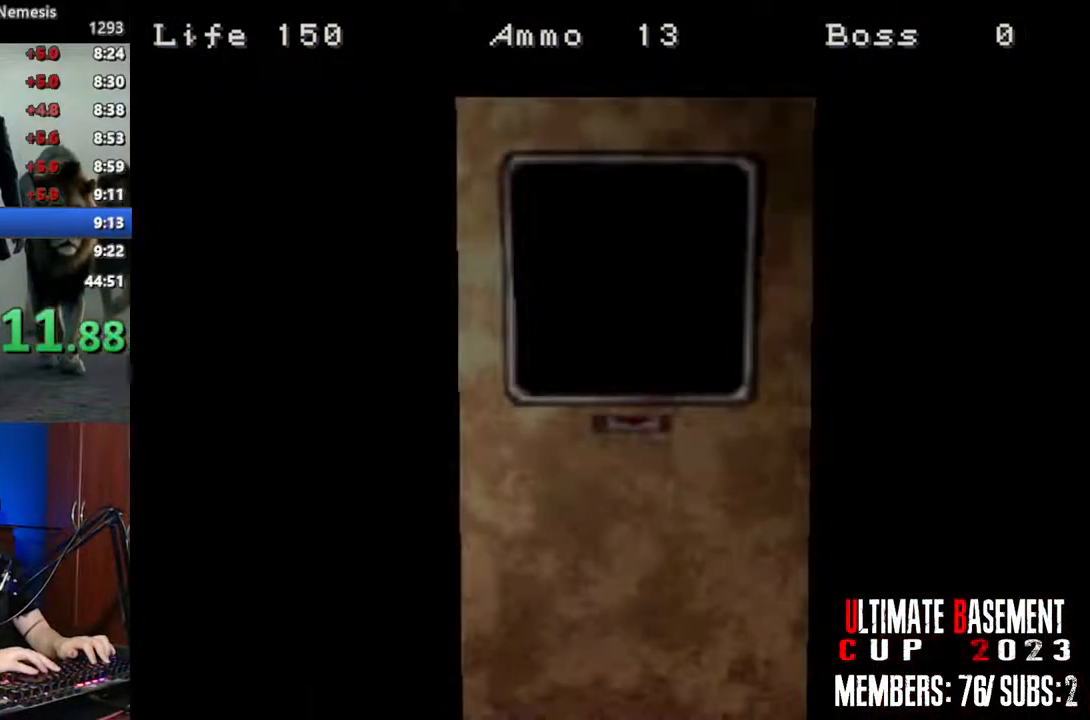
{"keys": ["d", "shift", "w"], "events": []}
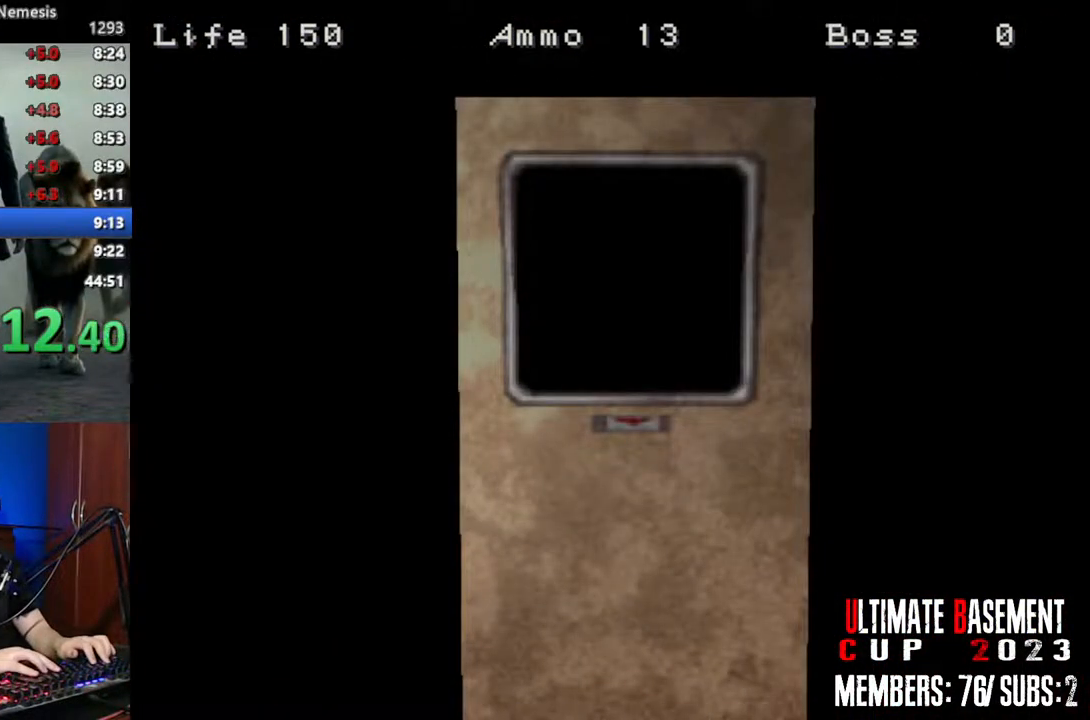
{"keys": ["d", "shift", "w"], "events": [[17, "space", "down"], [117, "space", "up"]]}
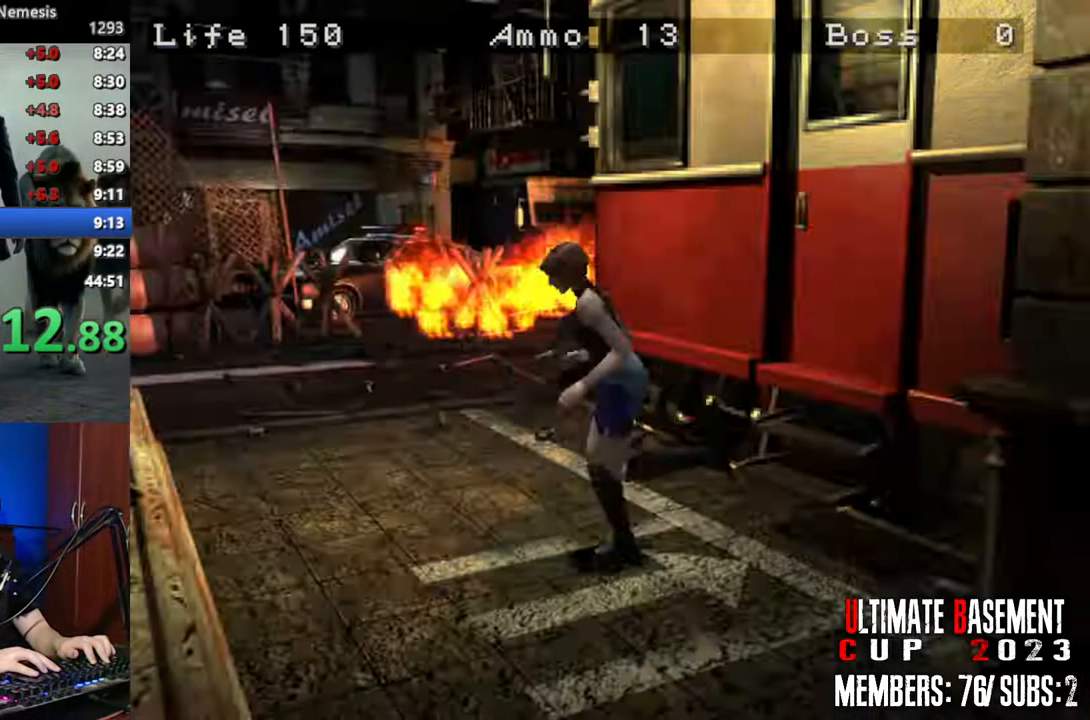
{"keys": ["d", "shift", "w"], "events": [[283, "d", "up"], [467, "d", "down"]]}
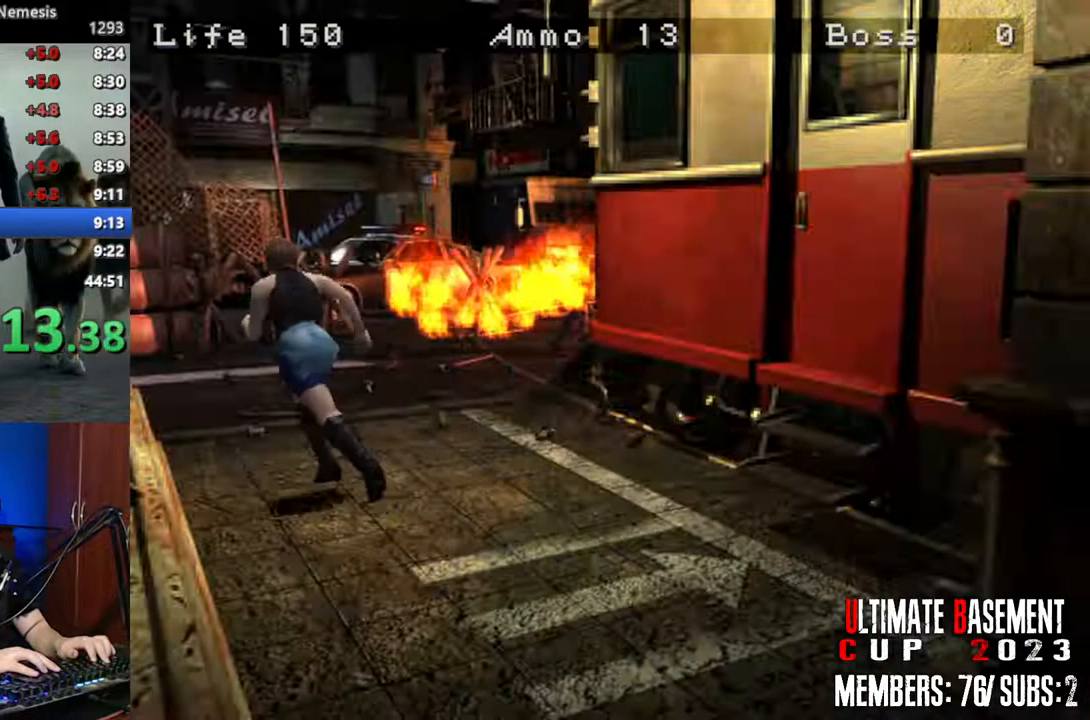
{"keys": ["shift", "w"], "events": [[100, "d", "up"]]}
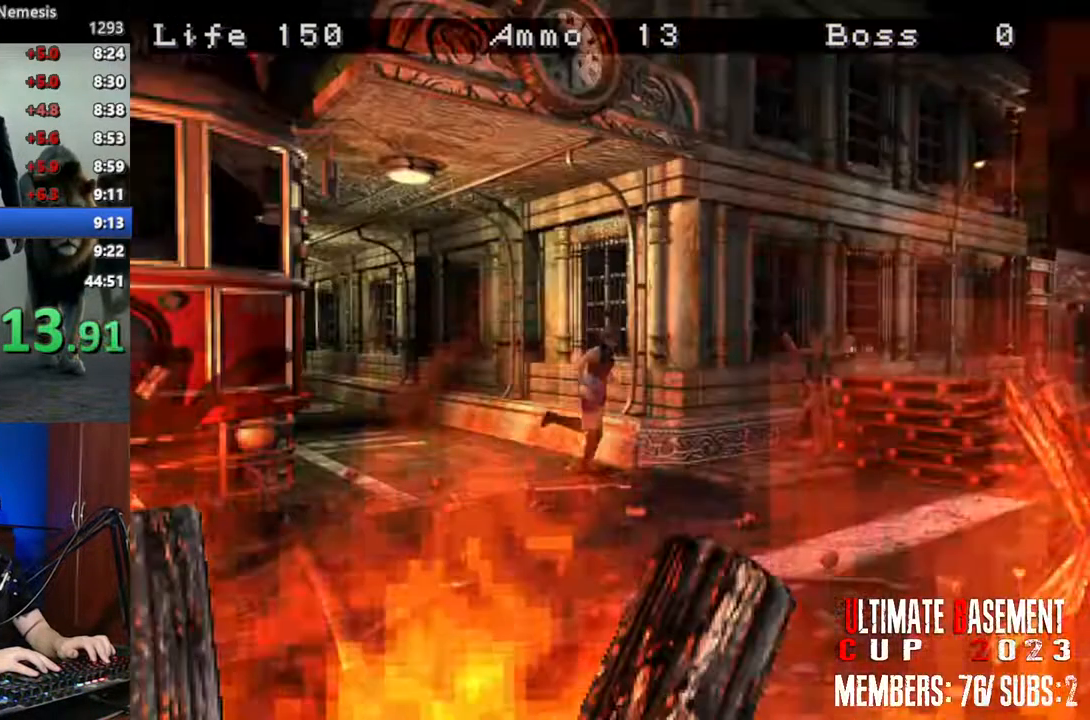
{"keys": ["semicolon", "shift", "w"], "events": [[67, "a", "down"], [167, "semicolon", "down"], [450, "a", "up"]]}
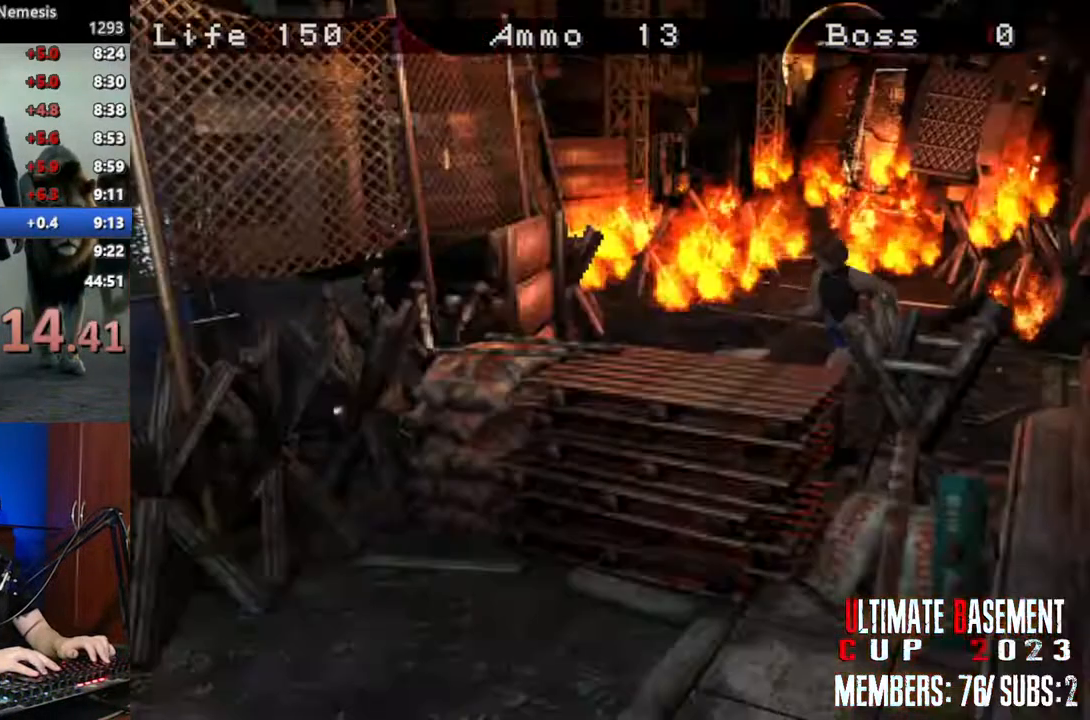
{"keys": ["semicolon", "shift", "w"], "events": [[33, "a", "down"], [183, "a", "up"]]}
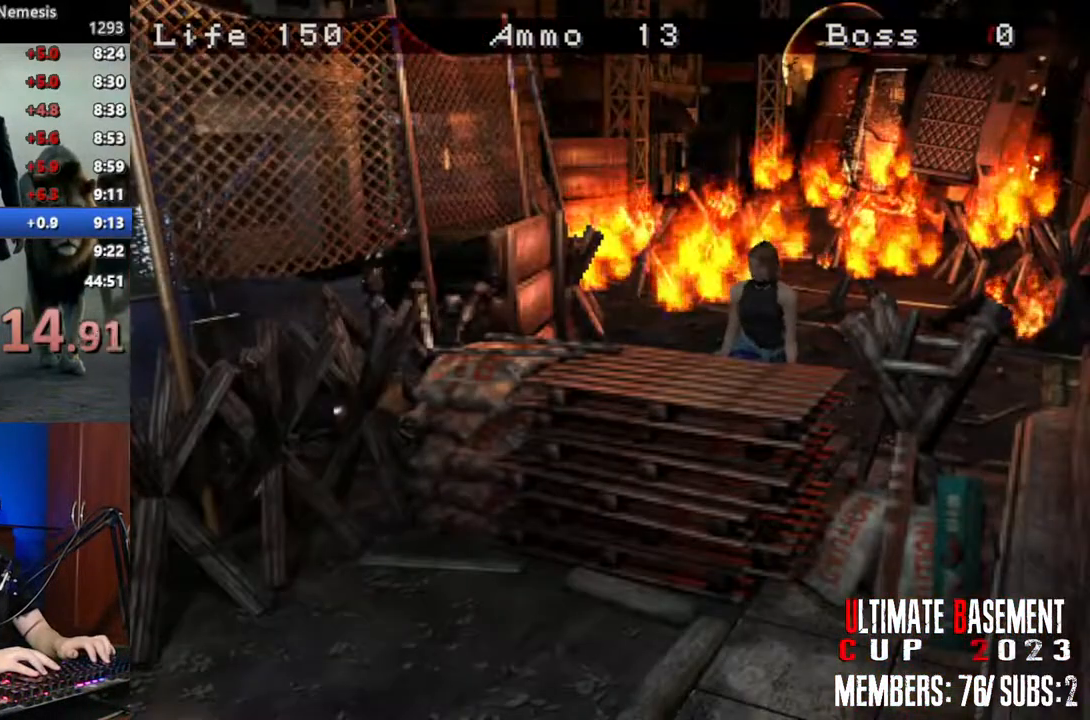
{"keys": ["shift", "w"], "events": [[333, "semicolon", "up"]]}
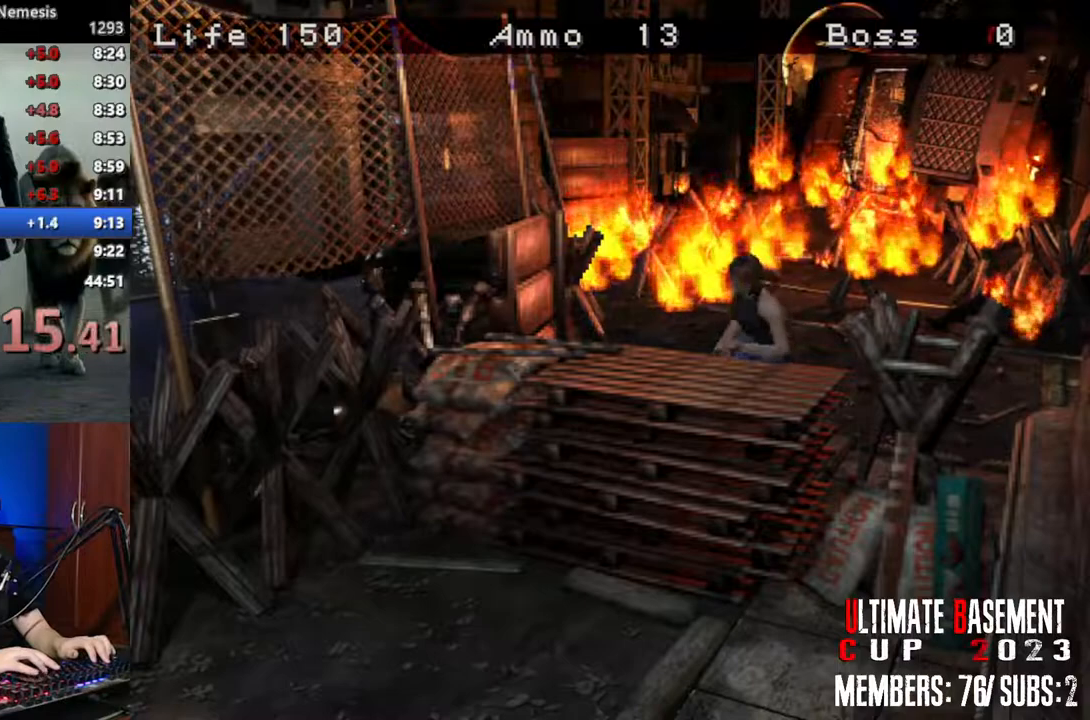
{"keys": ["semicolon", "shift", "w"], "events": [[450, "semicolon", "down"]]}
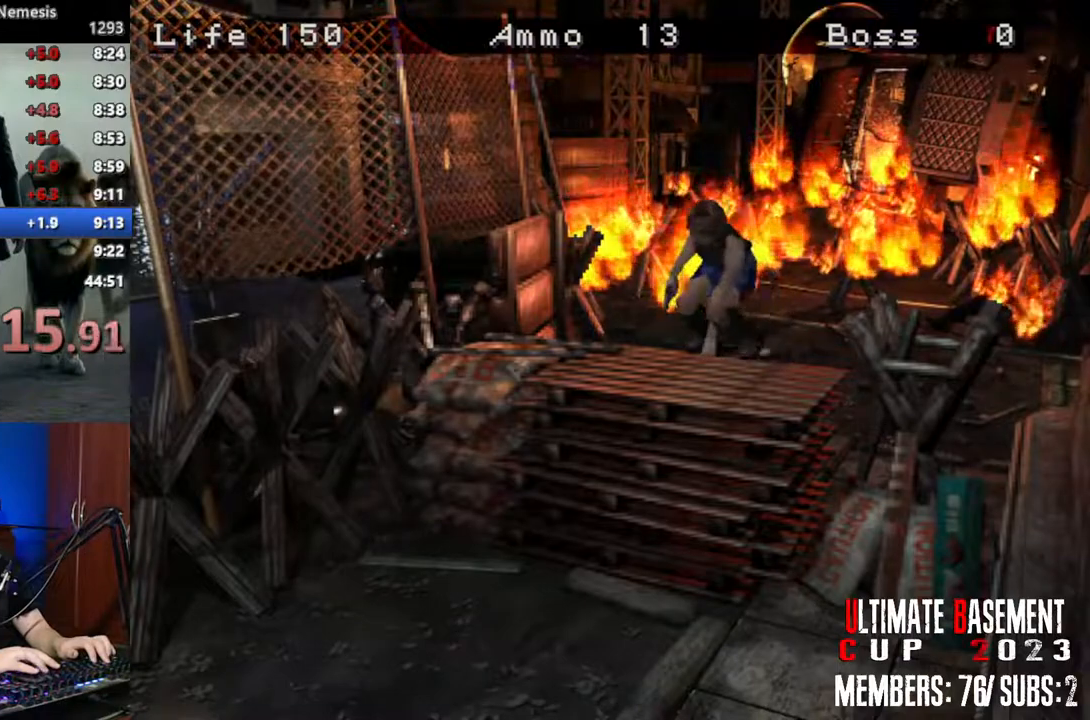
{"keys": ["semicolon", "shift", "w"], "events": []}
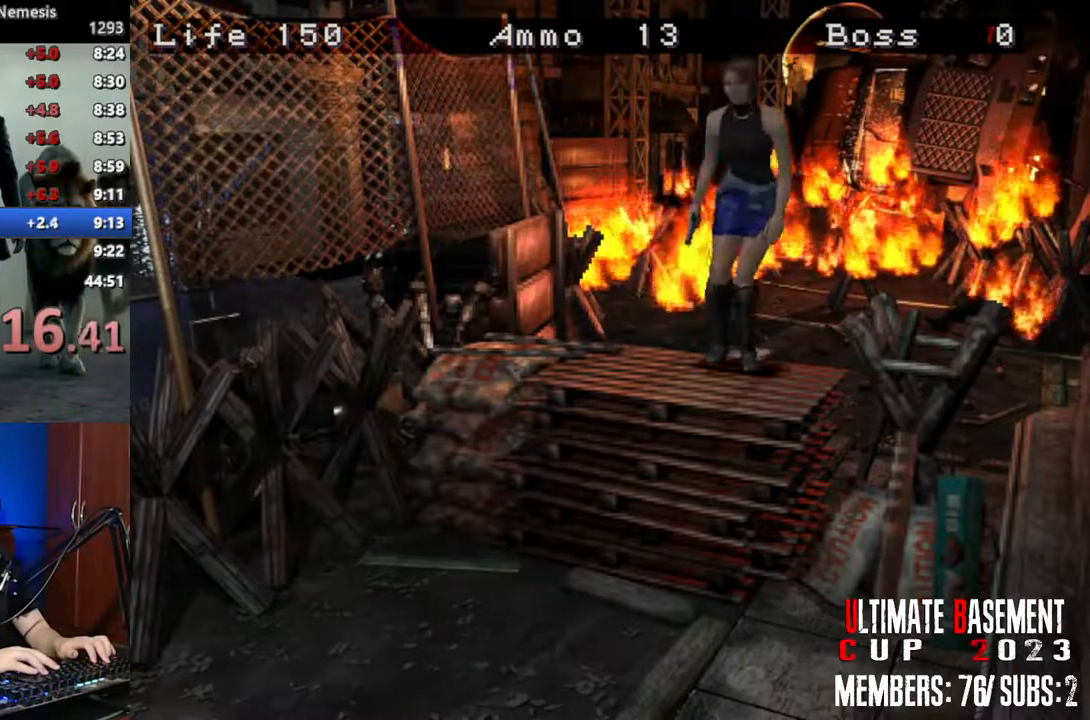
{"keys": ["semicolon", "shift", "w"], "events": []}
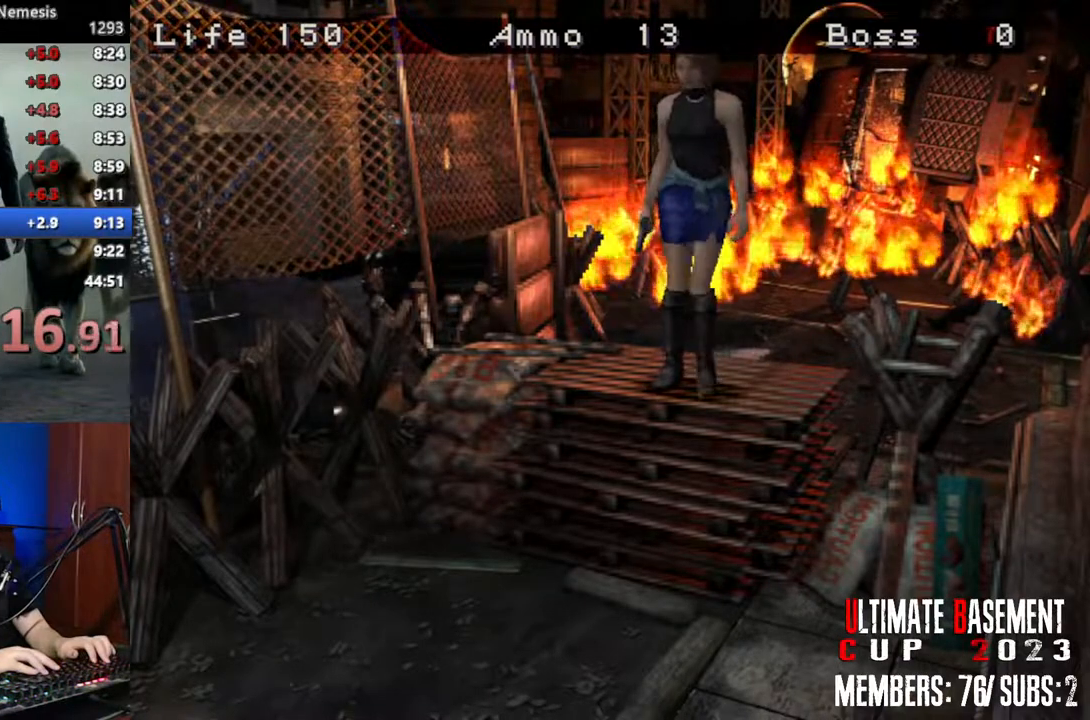
{"keys": ["shift", "w"], "events": [[33, "semicolon", "up"]]}
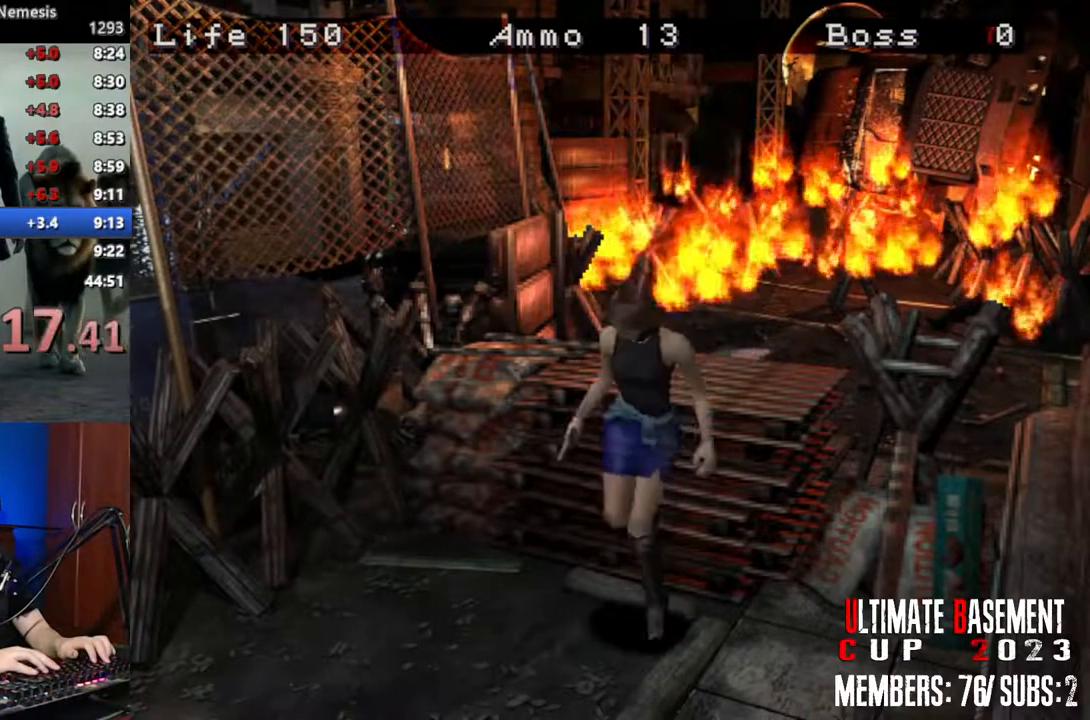
{"keys": ["shift", "w"], "events": []}
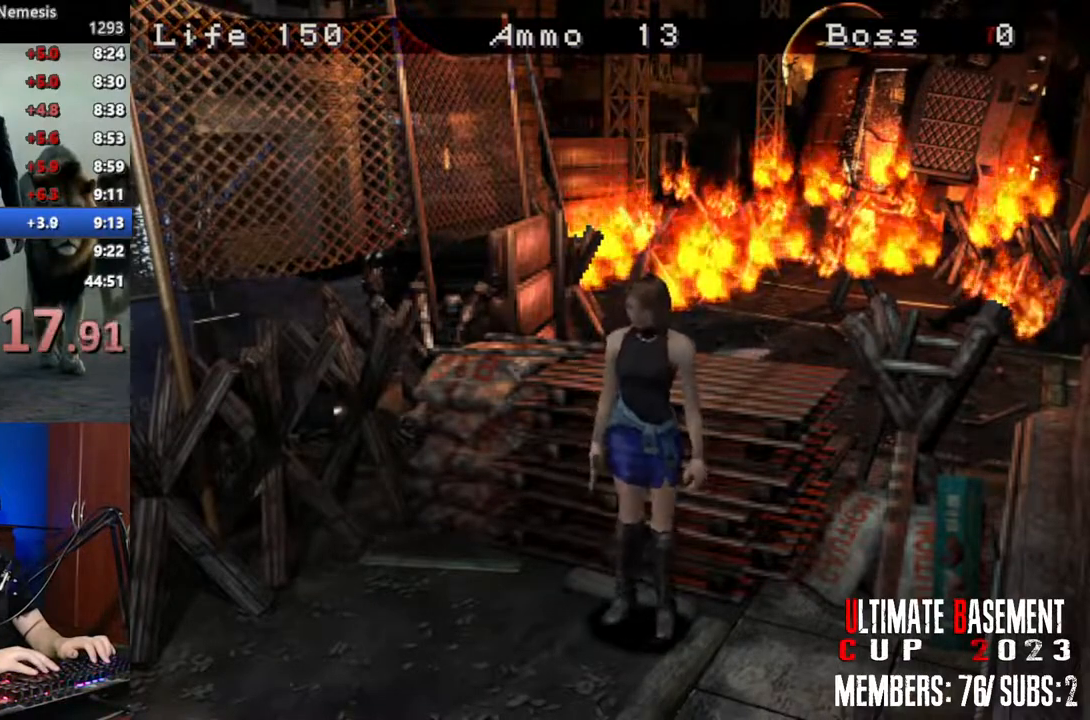
{"keys": ["shift", "w"], "events": []}
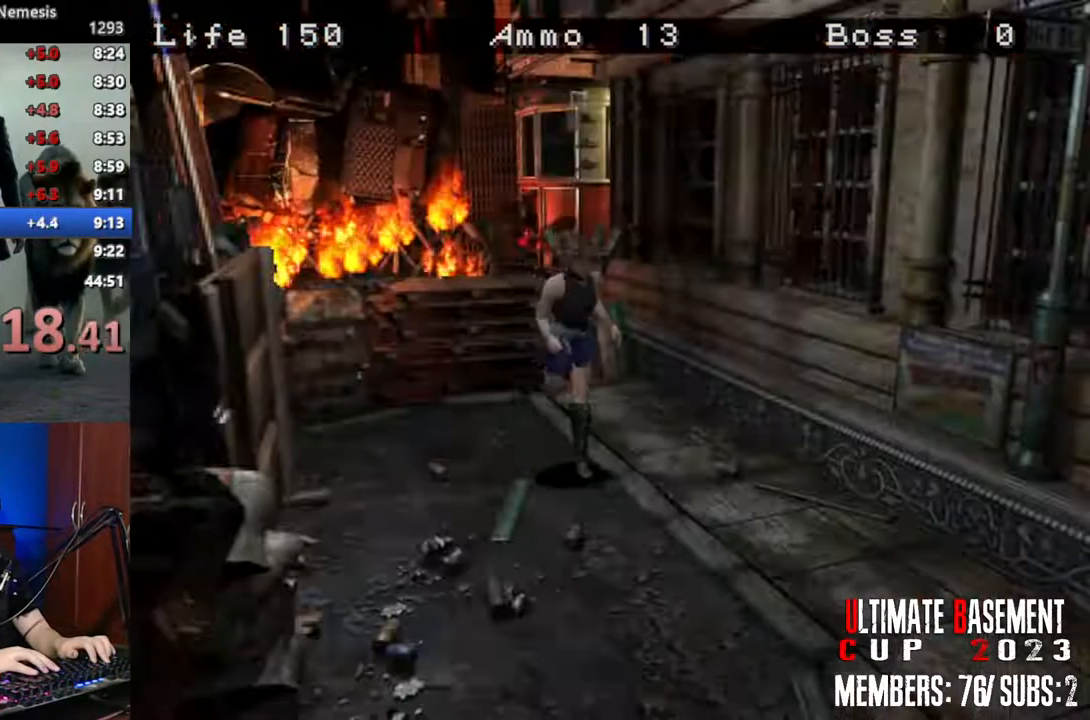
{"keys": ["shift", "w"], "events": []}
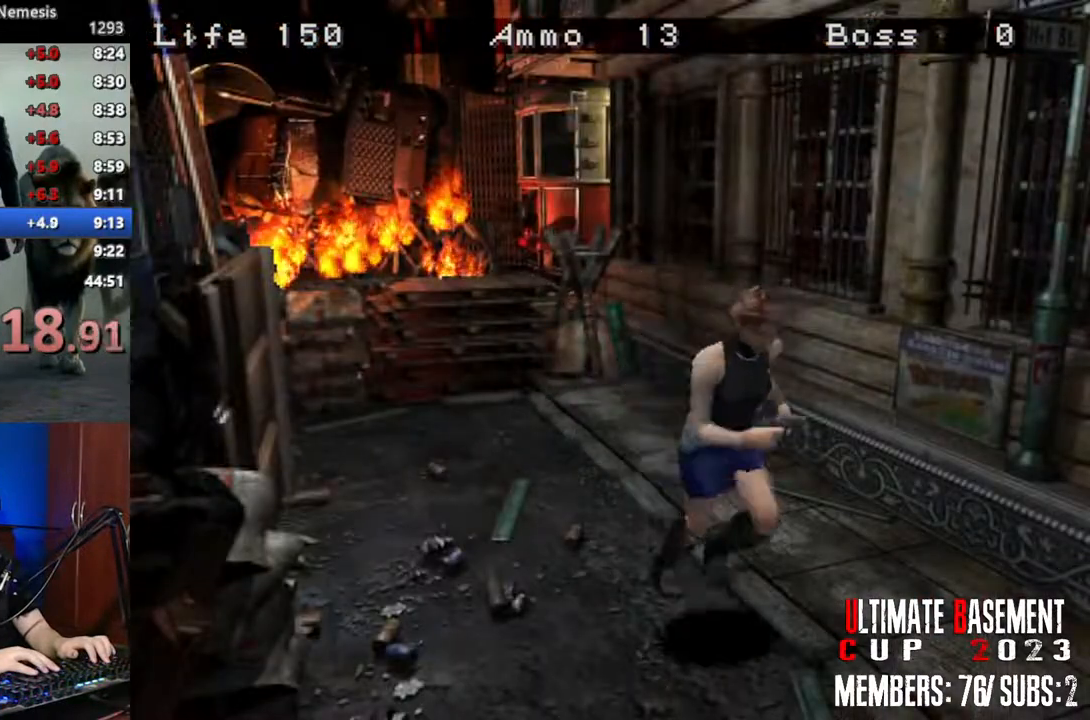
{"keys": ["a", "shift", "w"], "events": [[417, "a", "down"]]}
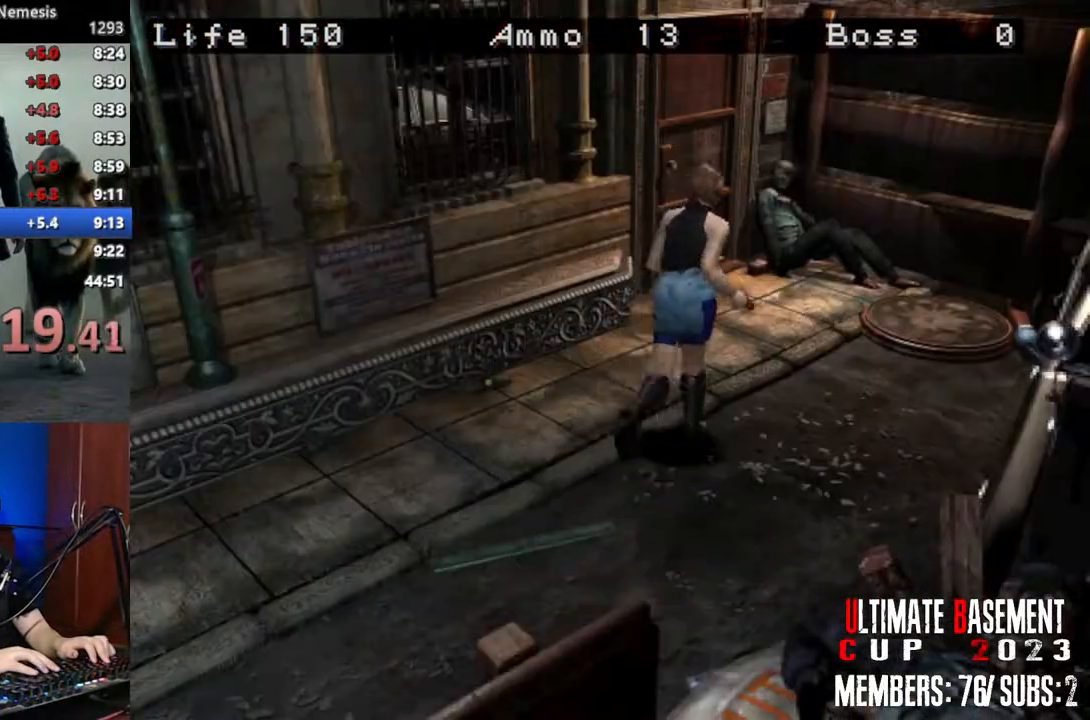
{"keys": ["semicolon", "shift", "w"], "events": [[50, "a", "up"], [200, "a", "down"], [283, "semicolon", "down"], [433, "a", "up"]]}
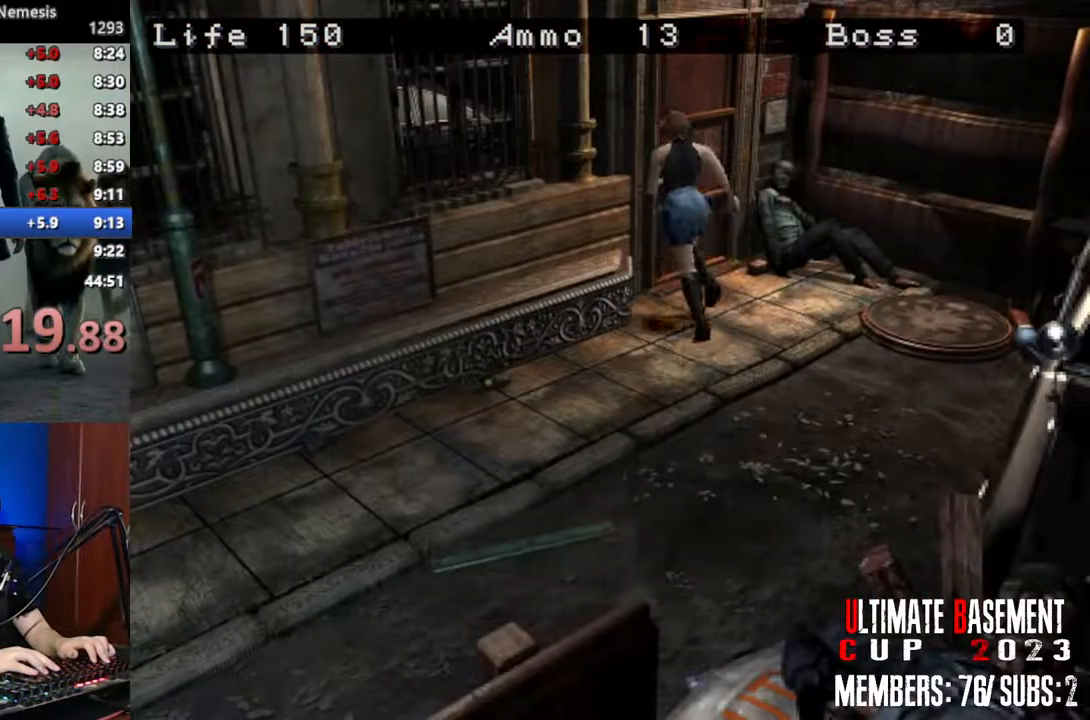
{"keys": ["shift", "space", "w"], "events": [[250, "semicolon", "up"], [450, "space", "down"]]}
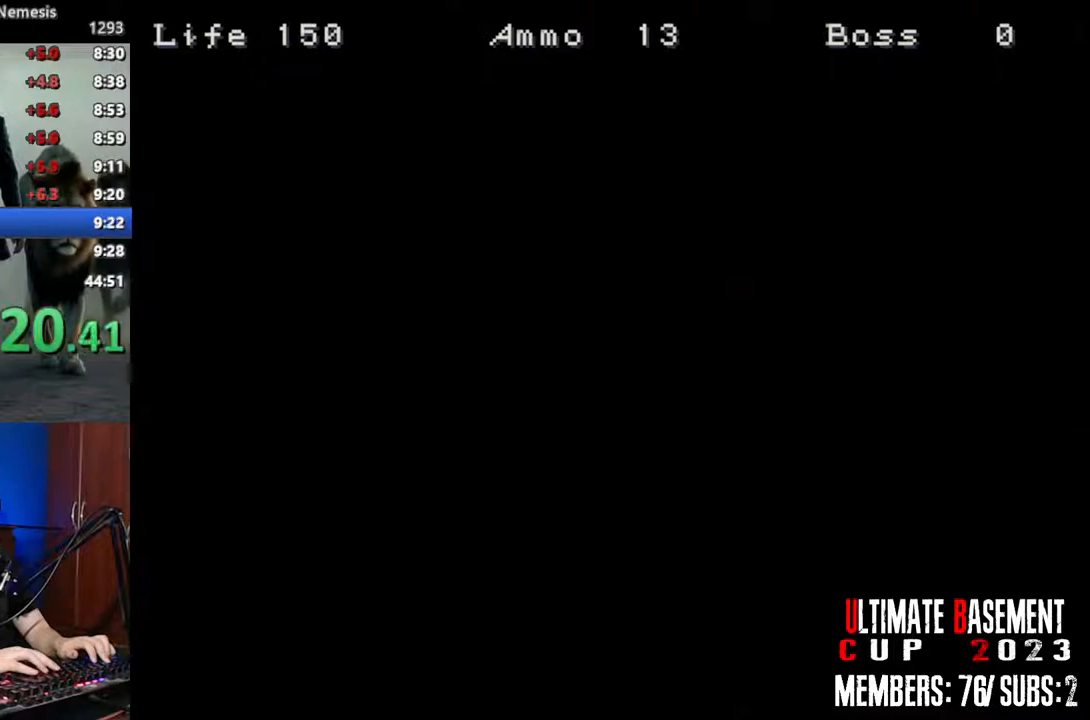
{"keys": ["shift", "w"], "events": [[83, "space", "up"]]}
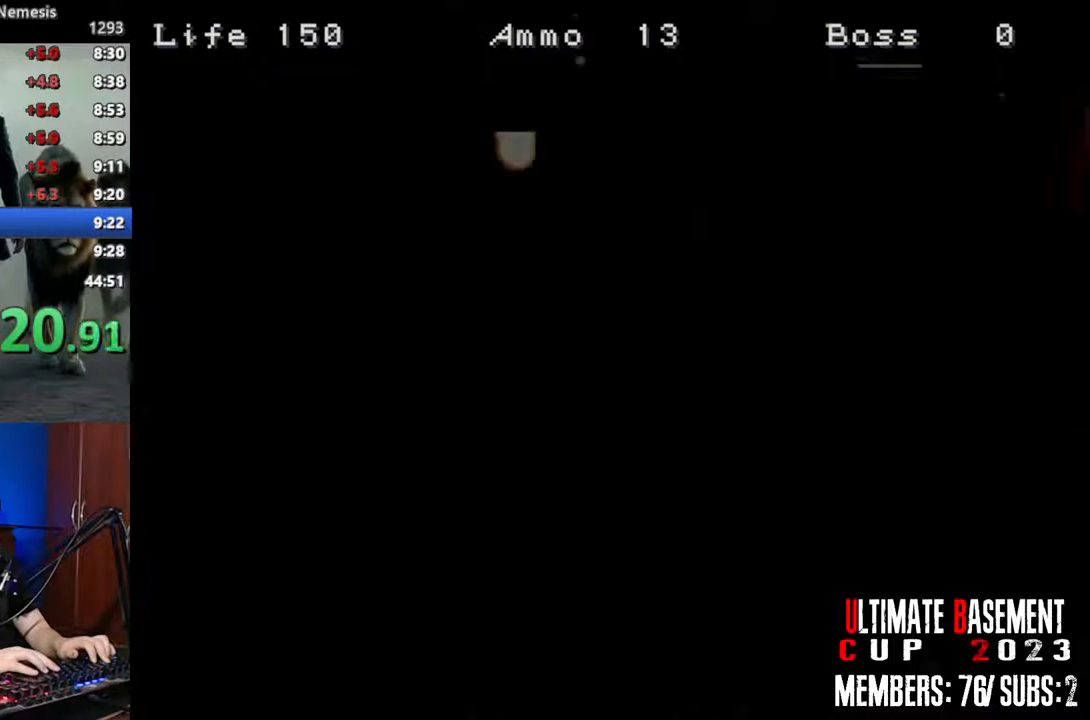
{"keys": ["shift", "w"], "events": []}
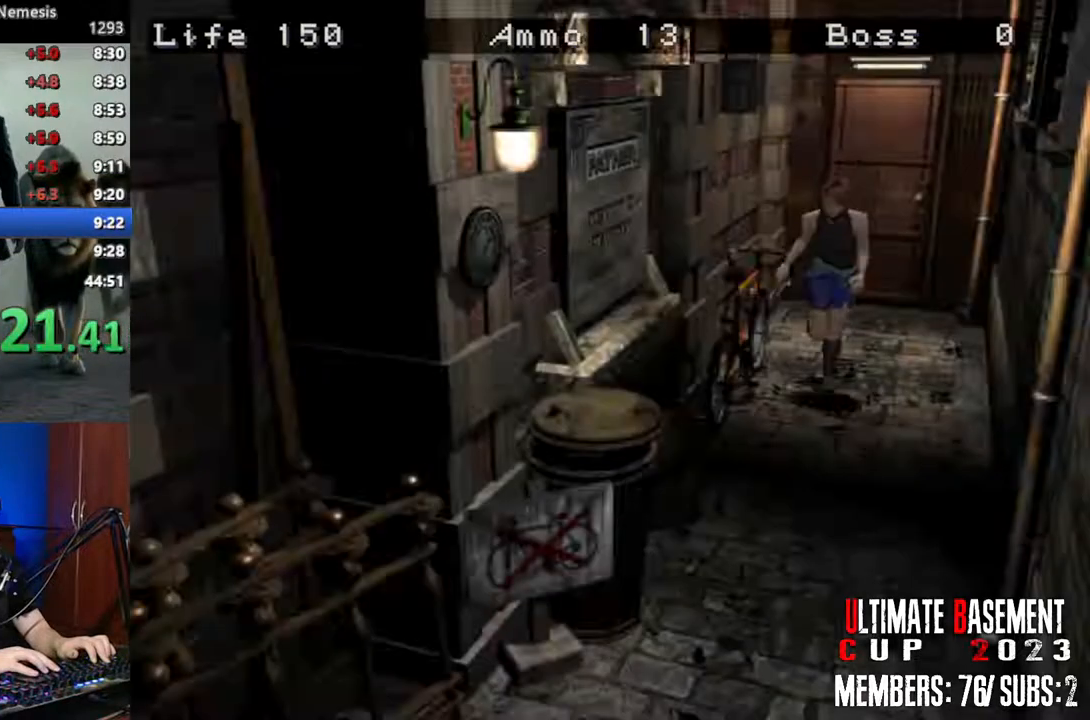
{"keys": ["shift", "w"], "events": []}
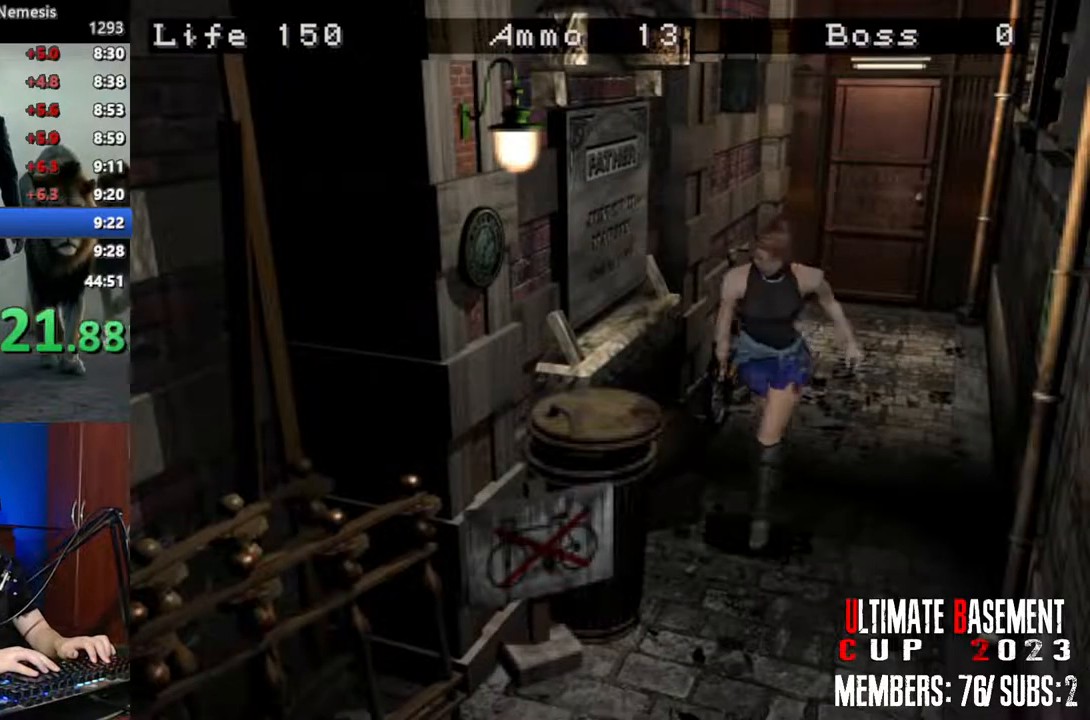
{"keys": ["shift", "w"], "events": []}